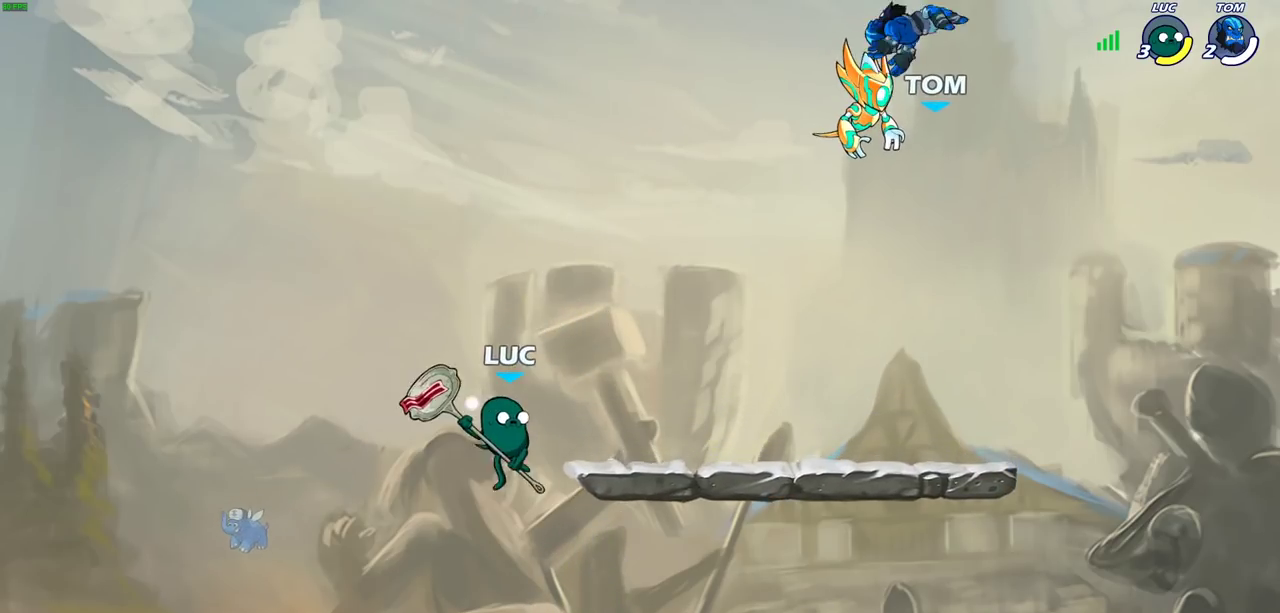
Gameplay with a controller (PlayStation layout); each line is a JSON object with the inputs held at the frame after it (dt_ms = milliseconds from this image to that frame). "events" lists button and stick changes between this image and that frame as [ms after this image, input, new state], when the widget could be followed in between.
{"dt_ms": 700, "buttons": ["CROSS"], "left_stick": "center", "right_stick": "center", "events": [[250, "left_stick", "down"], [483, "CROSS", "down"], [483, "left_stick", "center"], [567, "CROSS", "up"], [683, "CROSS", "down"]]}
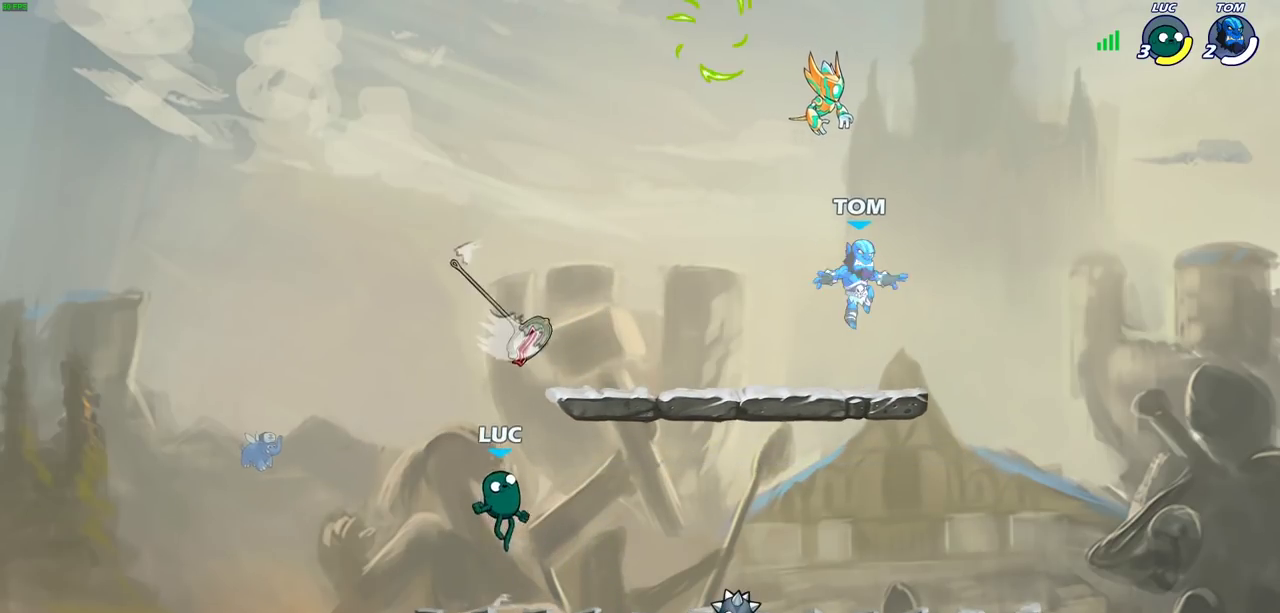
{"dt_ms": 300, "buttons": [], "left_stick": "center", "right_stick": "center", "events": [[83, "CROSS", "up"], [217, "R1", "down"], [283, "R1", "up"]]}
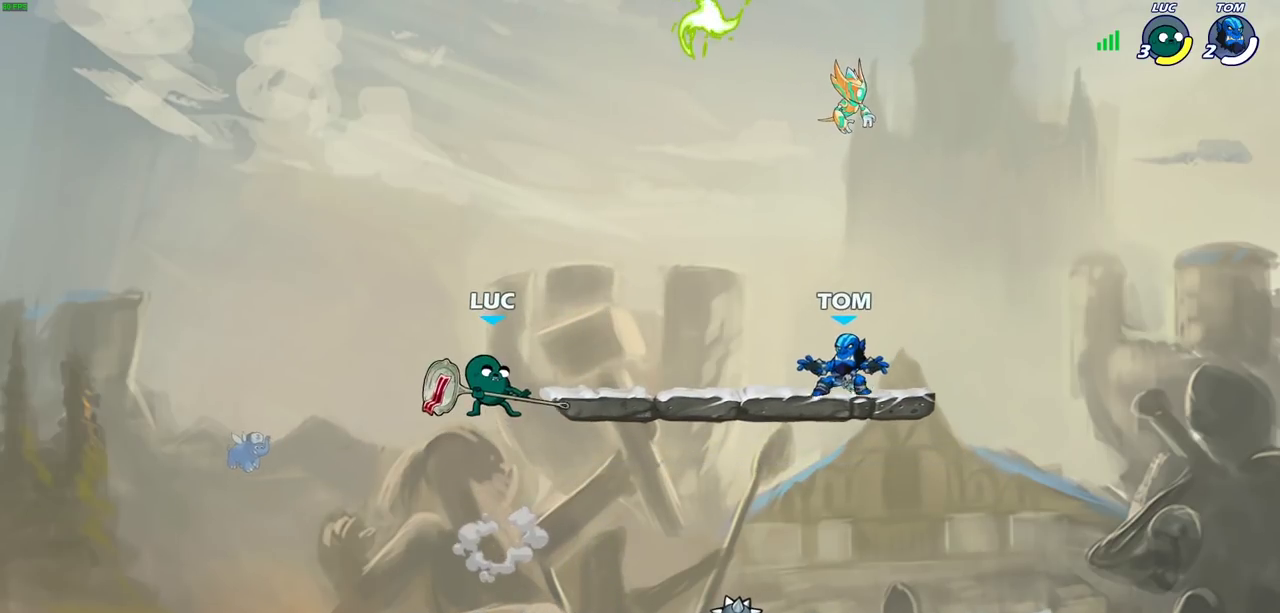
{"dt_ms": 700, "buttons": [], "left_stick": "center", "right_stick": "center", "events": [[417, "left_stick", "up"], [433, "R1", "down"], [500, "R1", "up"], [550, "left_stick", "center"]]}
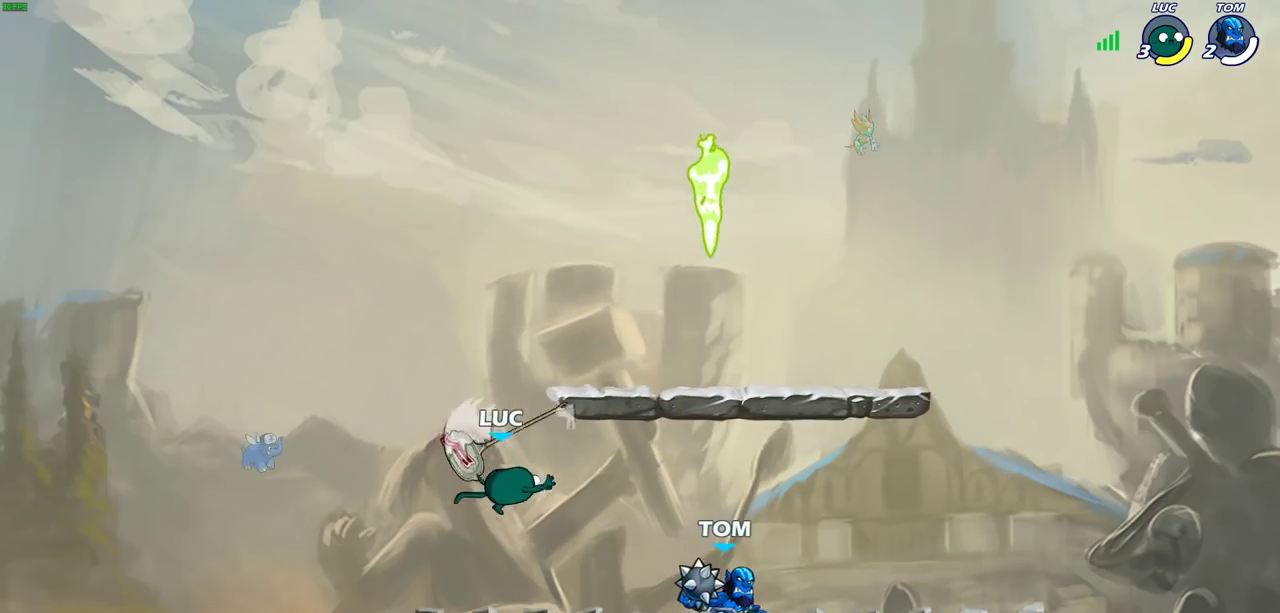
{"dt_ms": 500, "buttons": [], "left_stick": "center", "right_stick": "center", "events": [[250, "CROSS", "down"], [367, "CROSS", "up"]]}
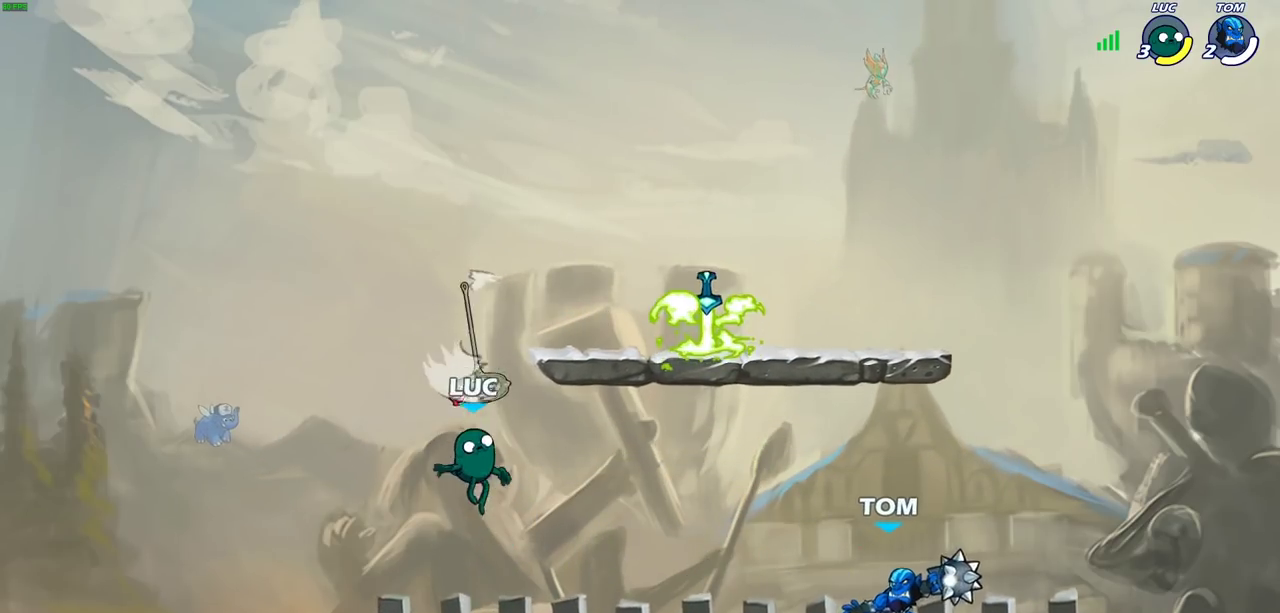
{"dt_ms": 300, "buttons": [], "left_stick": "right", "right_stick": "center", "events": [[17, "left_stick", "right"], [50, "CROSS", "down"], [233, "CROSS", "up"]]}
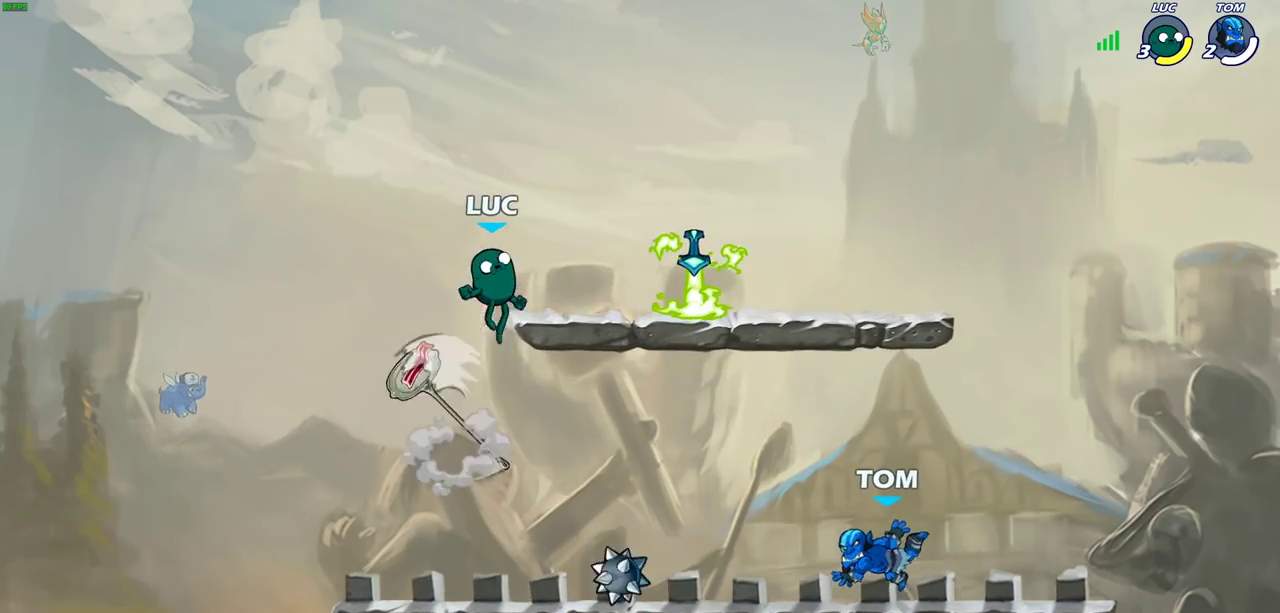
{"dt_ms": 700, "buttons": ["R2"], "left_stick": "center", "right_stick": "center"}
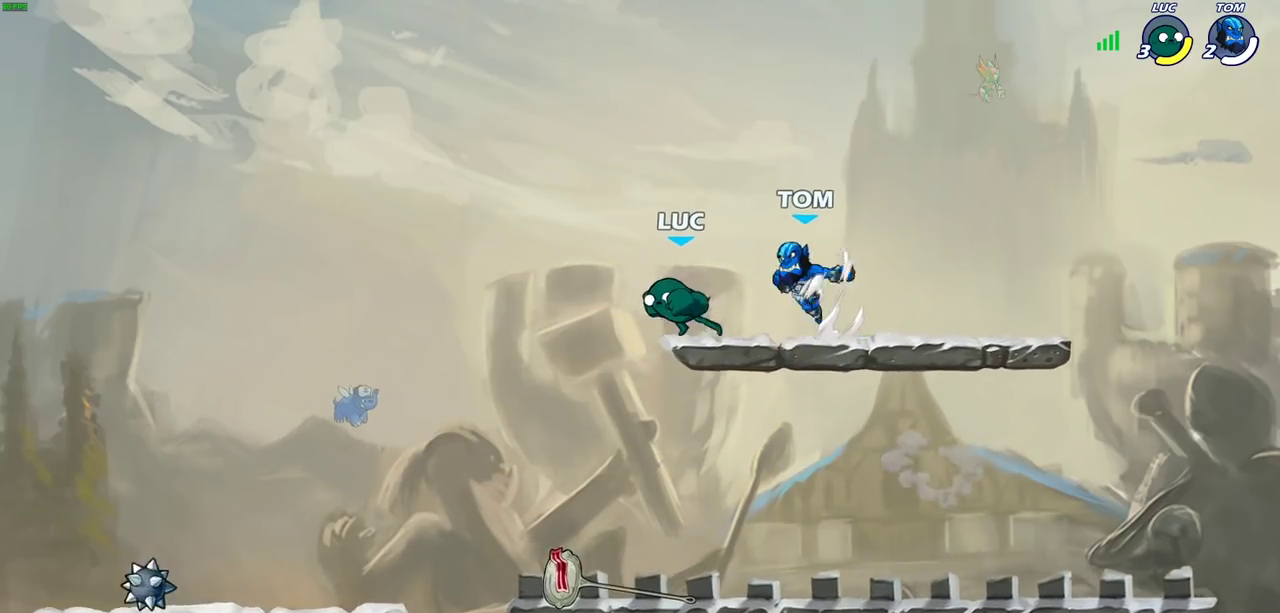
{"dt_ms": 500, "buttons": [], "left_stick": "center", "right_stick": "center"}
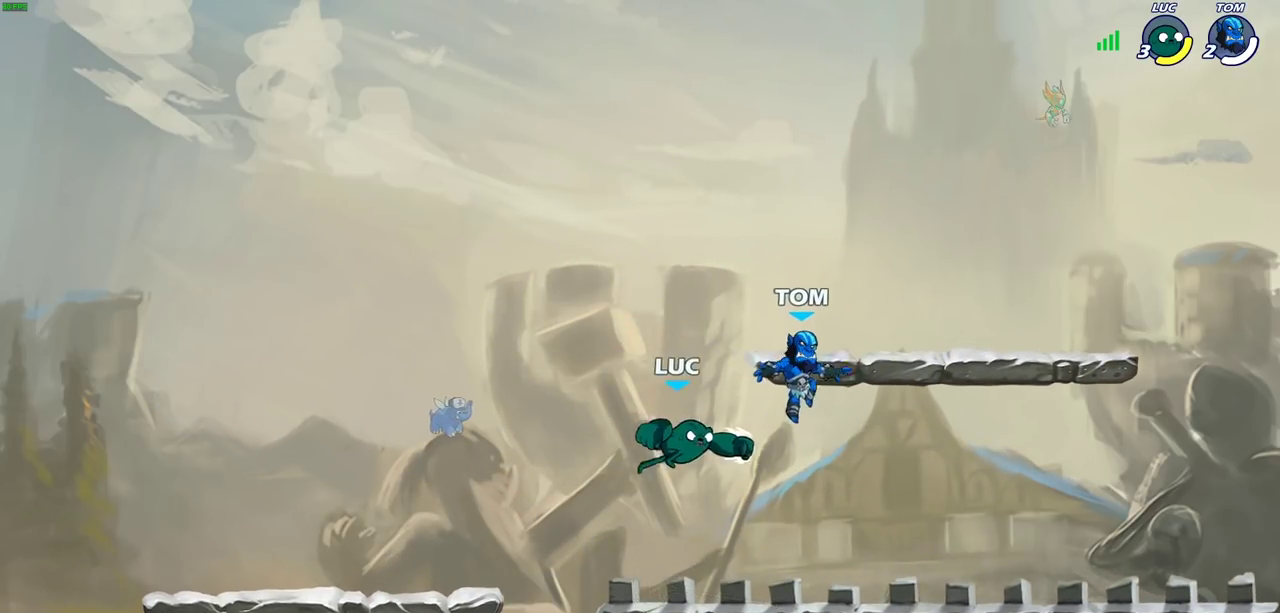
{"dt_ms": 400, "buttons": [], "left_stick": "center", "right_stick": "center", "events": [[350, "left_stick", "right"], [400, "left_stick", "center"]]}
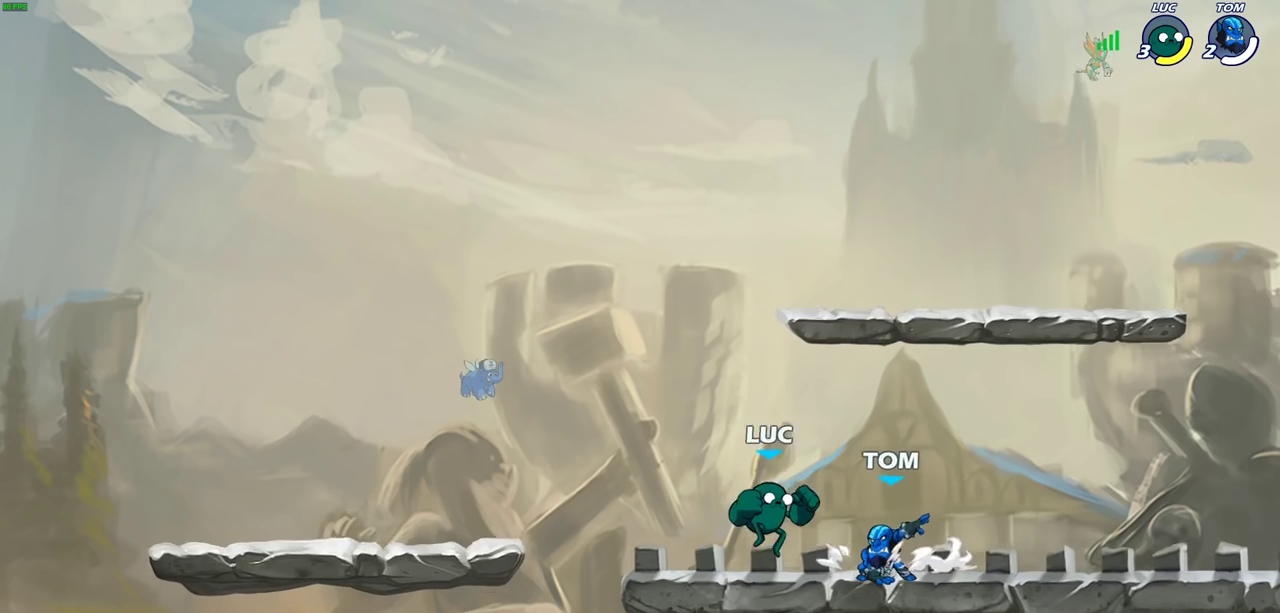
{"dt_ms": 700, "buttons": ["SQUARE"], "left_stick": "center", "right_stick": "center", "events": [[17, "SQUARE", "down"], [83, "SQUARE", "up"], [167, "SQUARE", "down"], [250, "SQUARE", "up"], [333, "SQUARE", "down"], [450, "SQUARE", "up"], [550, "SQUARE", "down"], [617, "SQUARE", "up"], [700, "SQUARE", "down"]]}
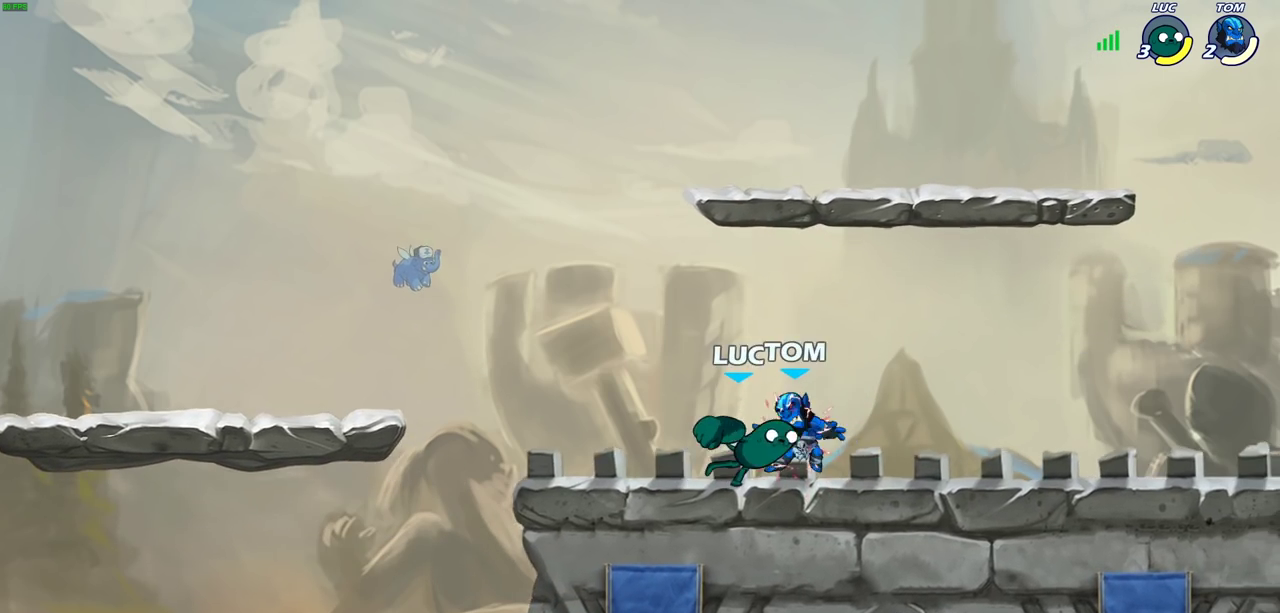
{"dt_ms": 400, "buttons": ["SQUARE"], "left_stick": "down", "right_stick": "center", "events": [[117, "SQUARE", "up"], [267, "left_stick", "down"], [350, "SQUARE", "down"]]}
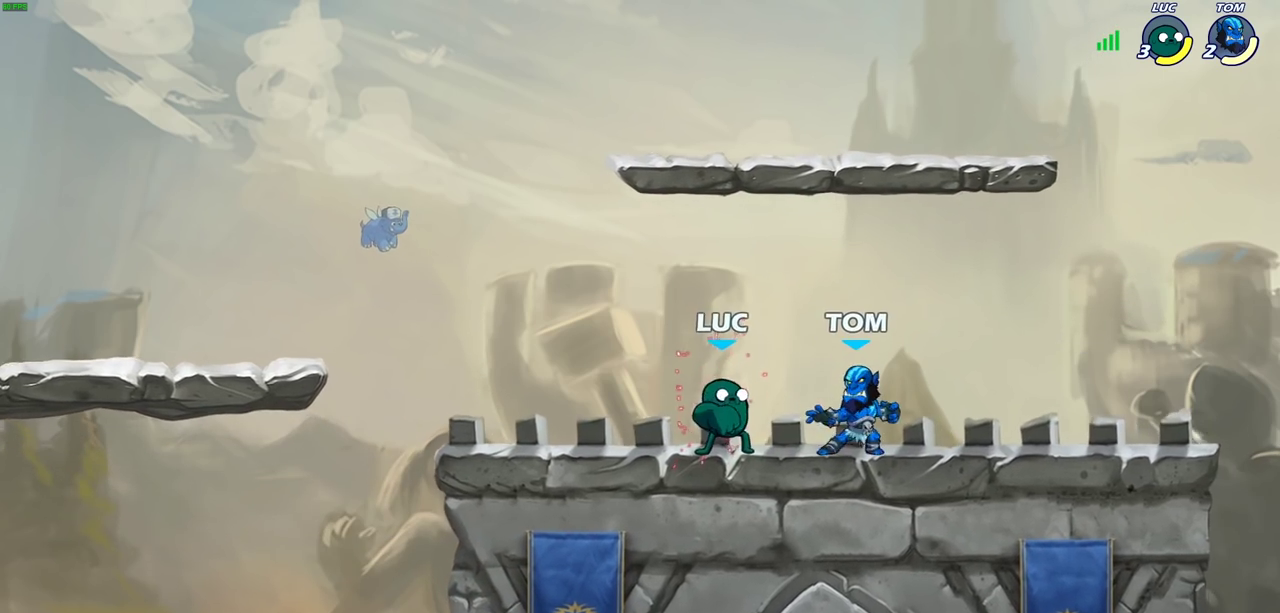
{"dt_ms": 300, "buttons": [], "left_stick": "center", "right_stick": "center", "events": [[33, "SQUARE", "up"], [117, "left_stick", "center"]]}
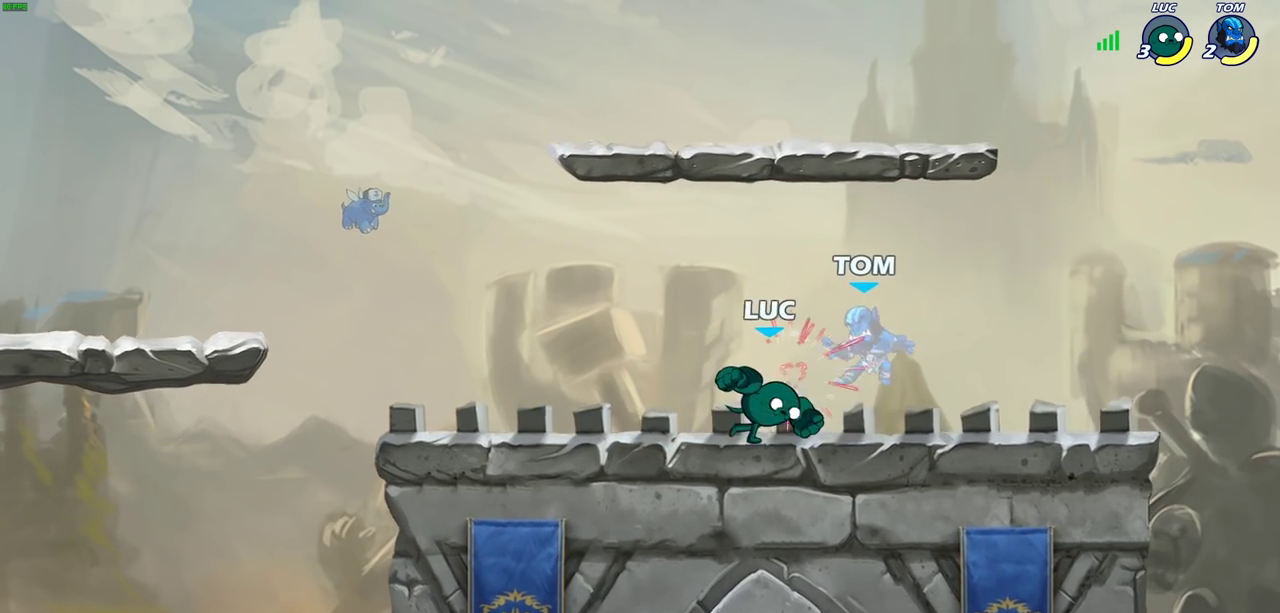
{"dt_ms": 700, "buttons": [], "left_stick": "center", "right_stick": "center", "events": [[50, "left_stick", "right"], [83, "SQUARE", "down"], [183, "SQUARE", "up"], [183, "left_stick", "center"], [533, "SQUARE", "down"], [650, "SQUARE", "up"]]}
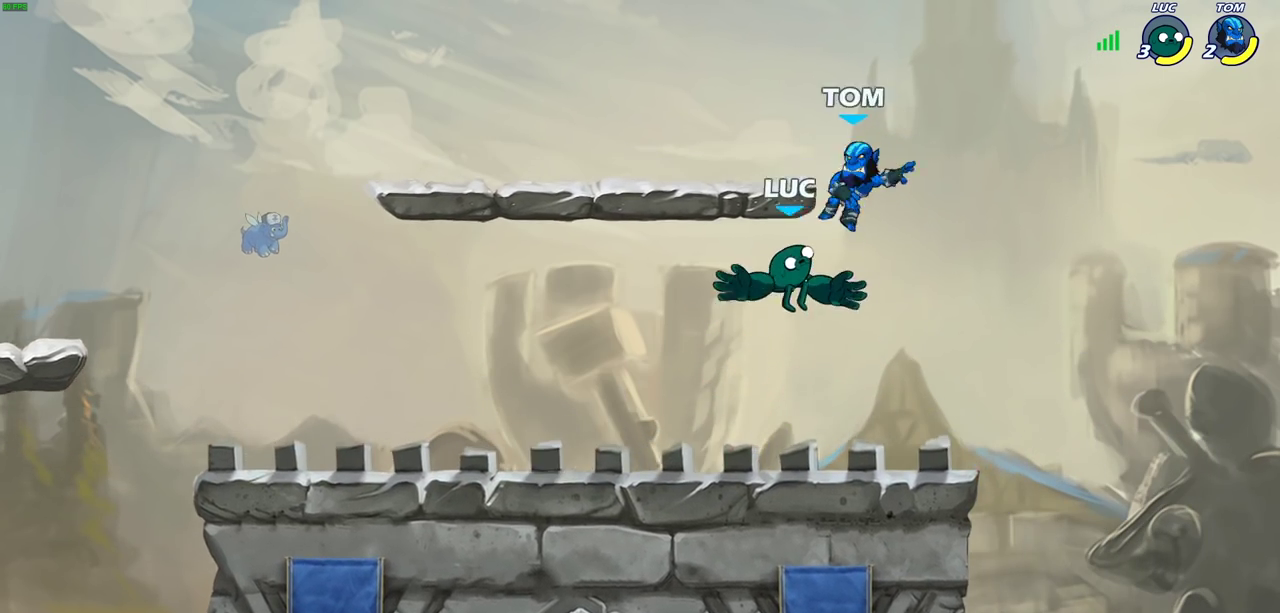
{"dt_ms": 700, "buttons": [], "left_stick": "center", "right_stick": "center", "events": [[367, "left_stick", "left"], [483, "left_stick", "center"], [517, "SQUARE", "down"], [617, "SQUARE", "up"]]}
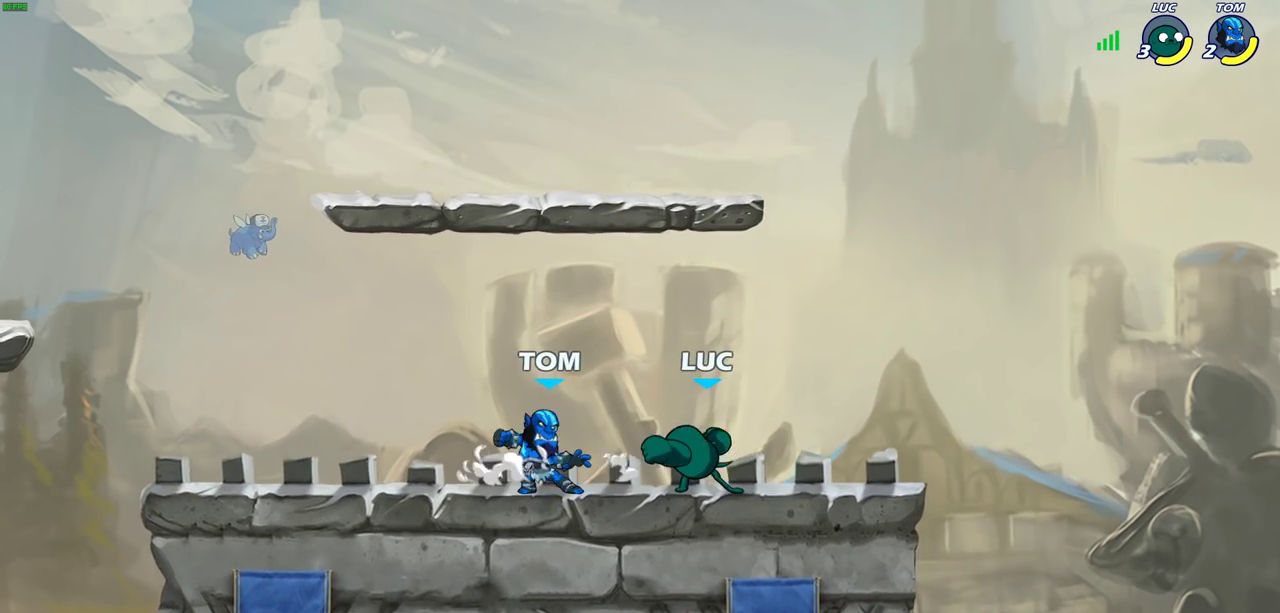
{"dt_ms": 300, "buttons": [], "left_stick": "center", "right_stick": "center", "events": []}
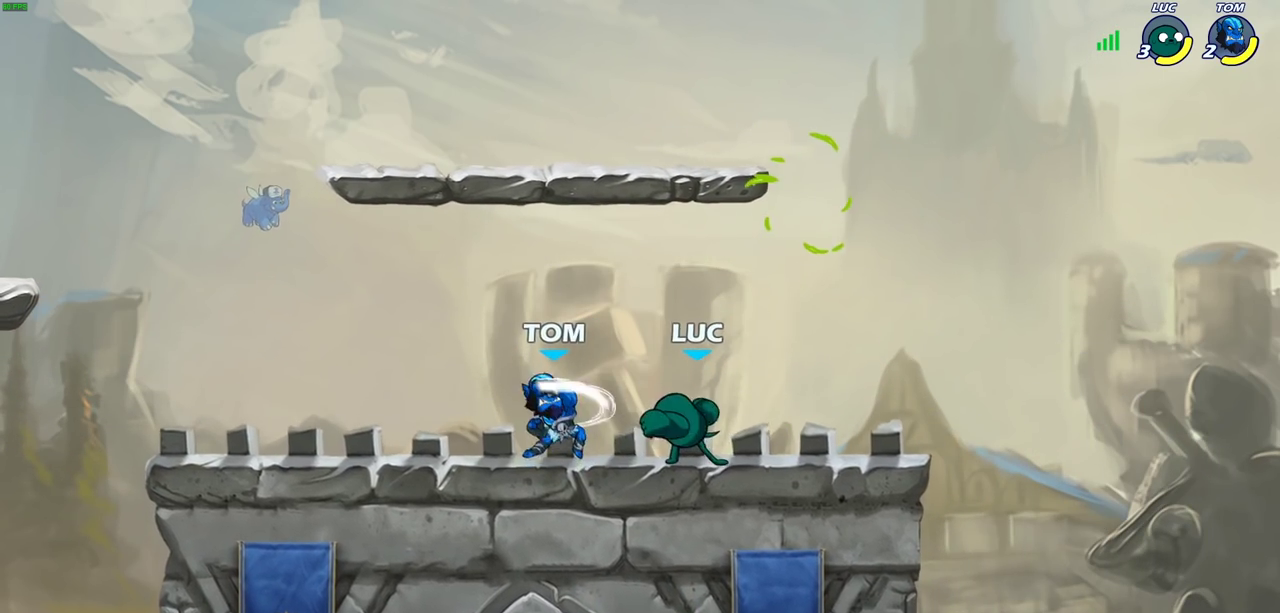
{"dt_ms": 400, "buttons": [], "left_stick": "center", "right_stick": "center", "events": [[150, "left_stick", "down"], [183, "SQUARE", "down"], [283, "SQUARE", "up"], [333, "left_stick", "center"]]}